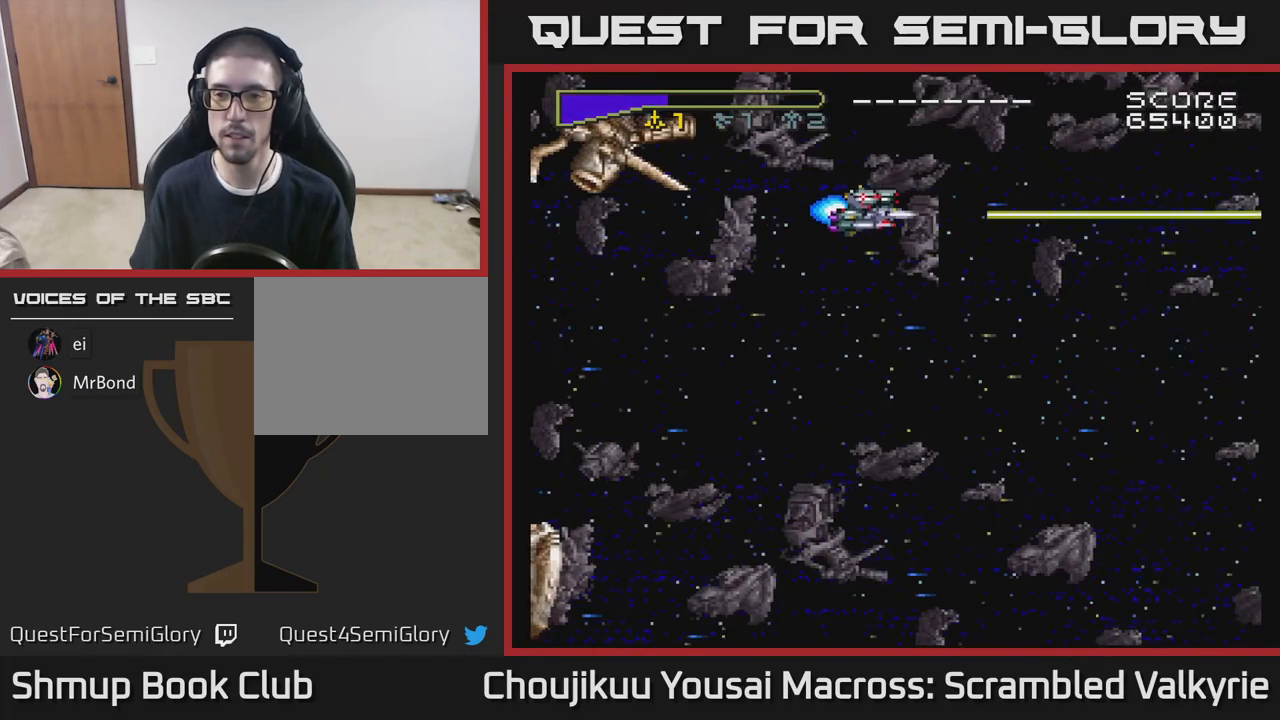
Gameplay with a controller (Xbox layout); each line is a JSON object with the inputs held at the frame after it. "events" lists button and stick changes between this image and that frame as [ms after this image, input, new state], when the widget could be followed in between. Not read: L3 R3 left_stick right_stick.
{"buttons": ["A", "DPAD_DOWN"], "events": [[50, "DPAD_UP", "up"], [250, "DPAD_DOWN", "down"]]}
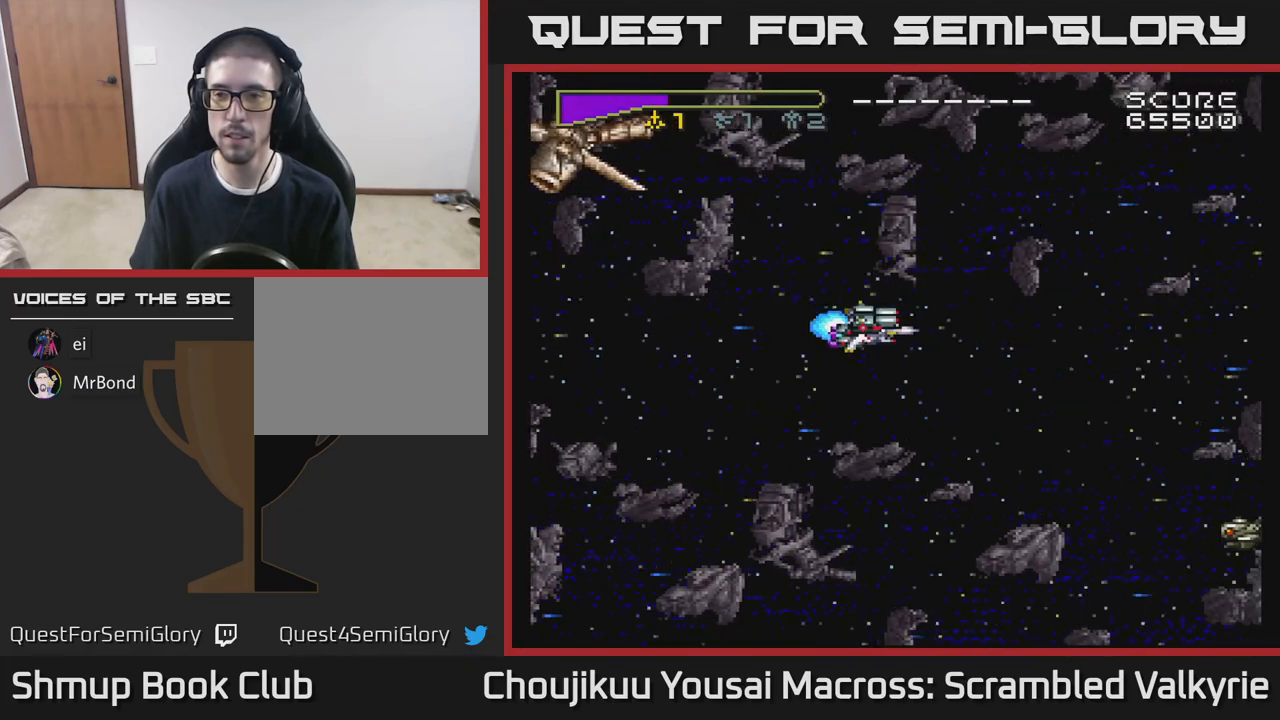
{"buttons": ["A"], "events": [[417, "DPAD_DOWN", "up"]]}
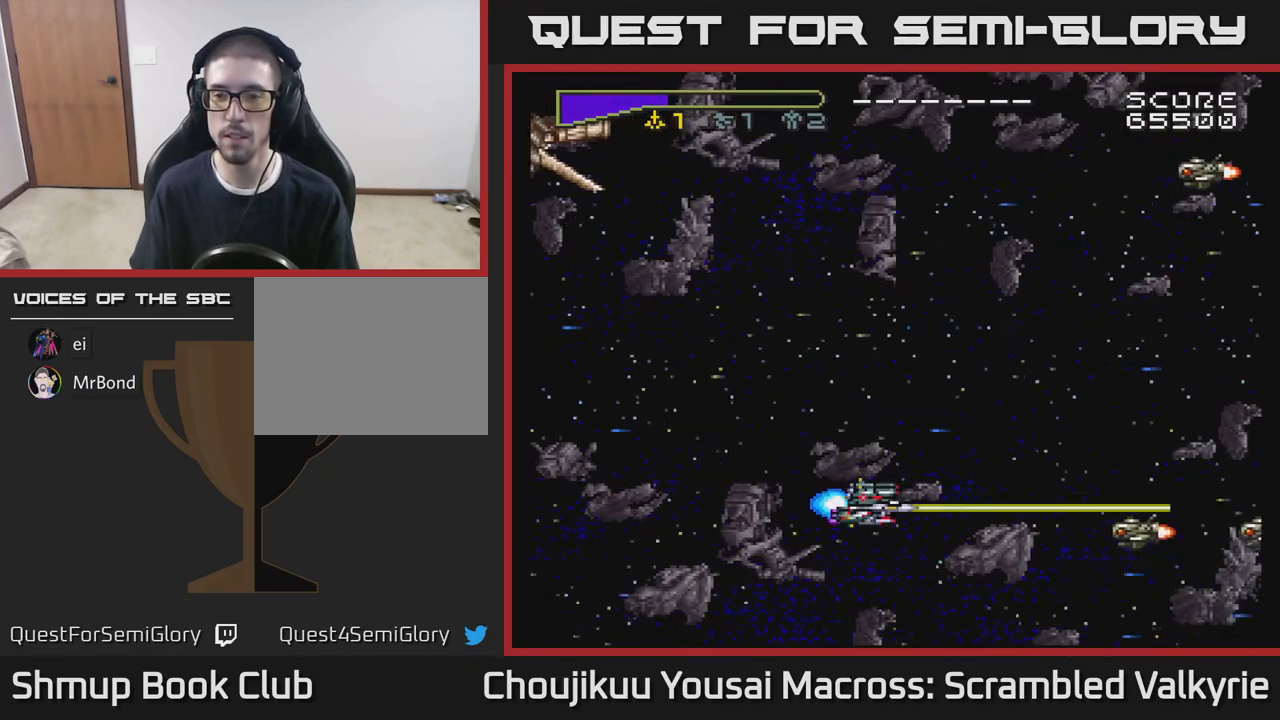
{"buttons": ["A", "DPAD_UP", "DPAD_LEFT"], "events": [[233, "DPAD_UP", "down"], [317, "DPAD_UP", "up"], [450, "DPAD_LEFT", "down"], [500, "DPAD_UP", "down"]]}
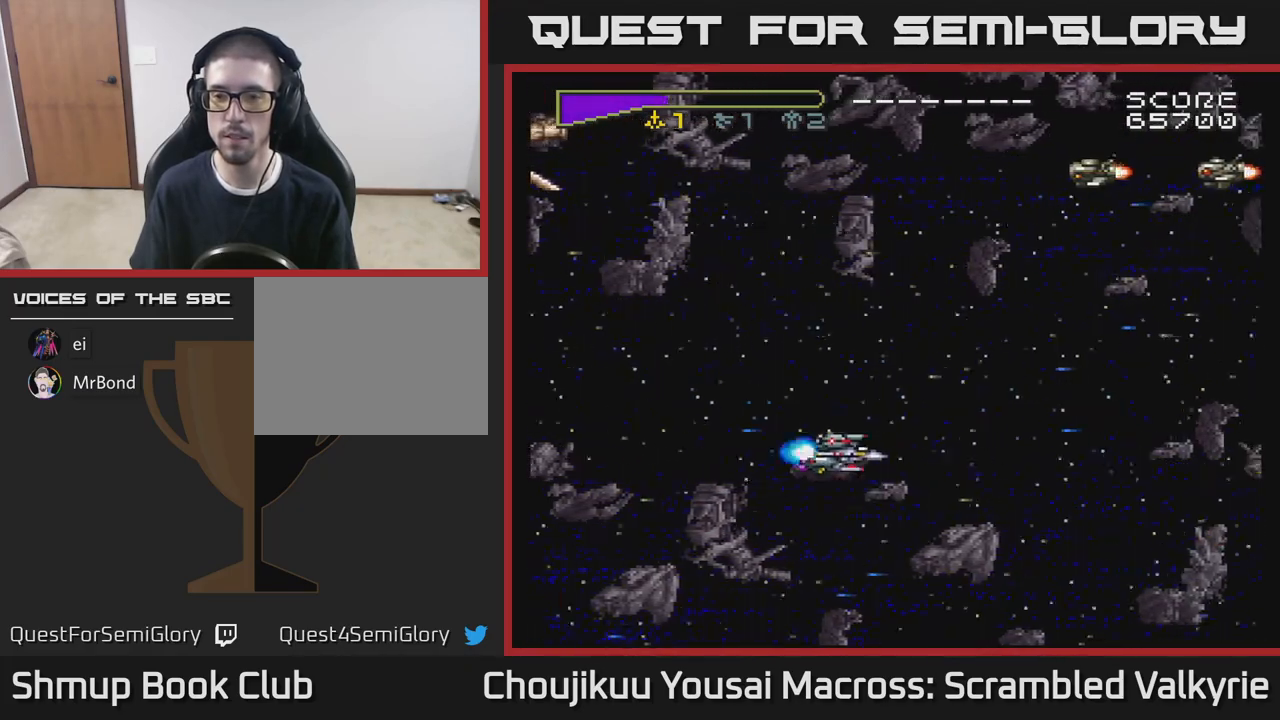
{"buttons": ["A", "DPAD_UP"], "events": [[67, "DPAD_LEFT", "up"]]}
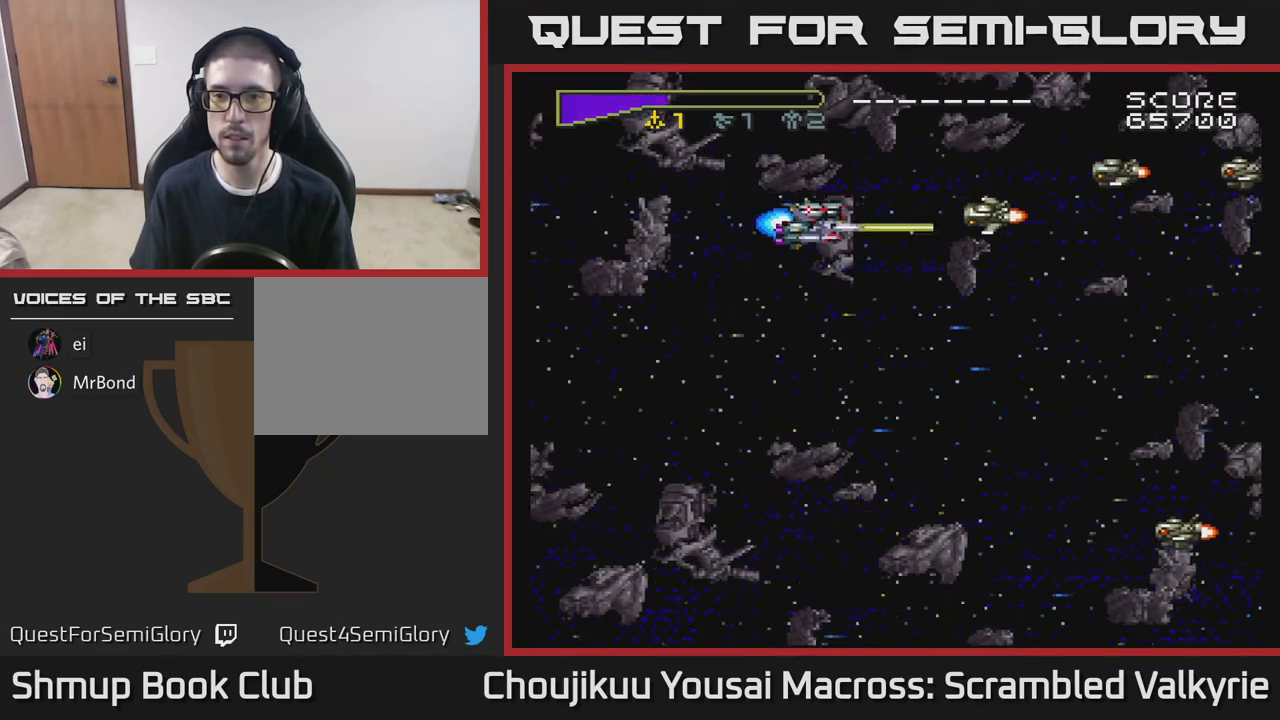
{"buttons": ["A", "DPAD_DOWN"], "events": [[233, "DPAD_UP", "up"], [283, "DPAD_DOWN", "down"]]}
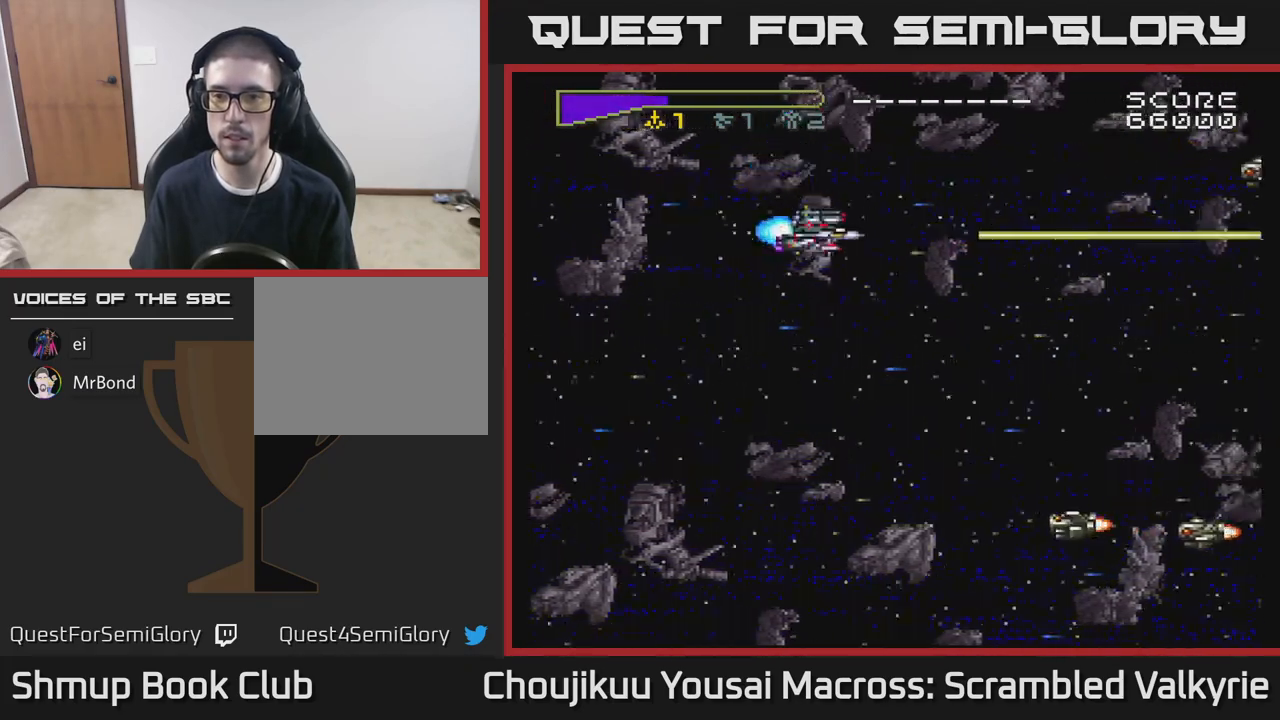
{"buttons": ["A", "DPAD_DOWN"], "events": []}
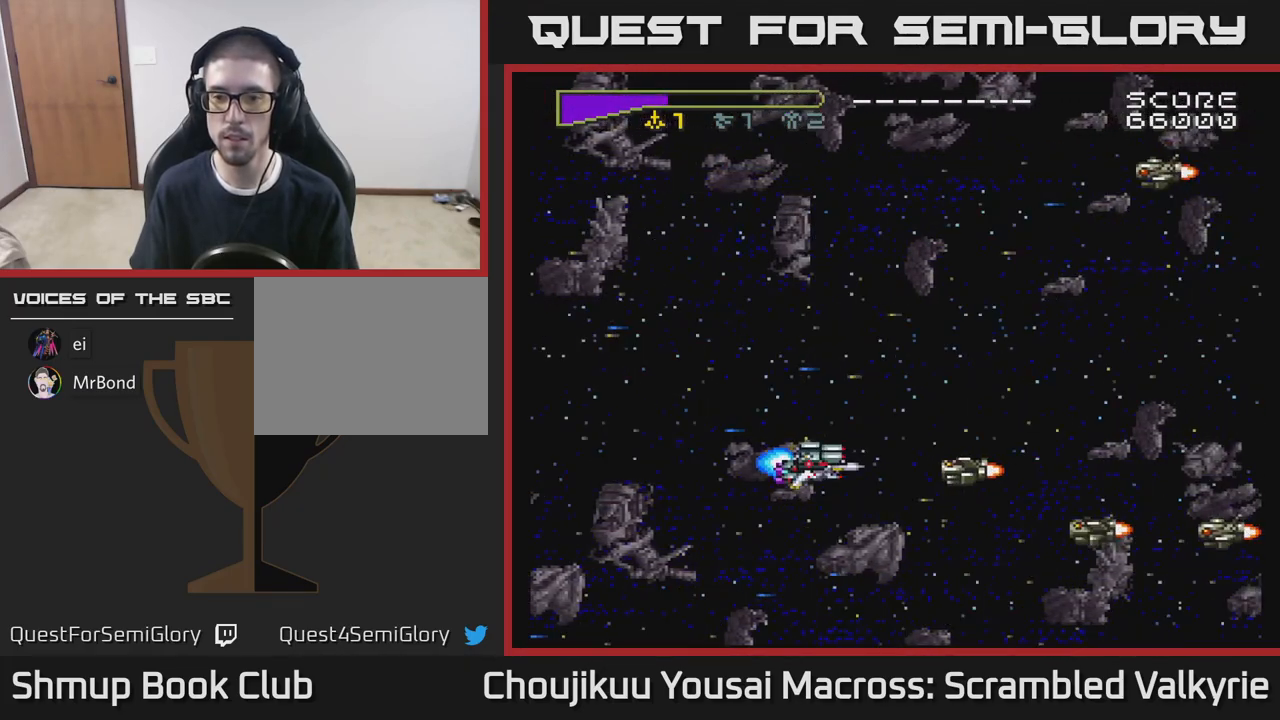
{"buttons": ["A", "DPAD_UP", "DPAD_LEFT"], "events": [[200, "DPAD_DOWN", "up"], [300, "DPAD_LEFT", "down"], [333, "DPAD_UP", "down"]]}
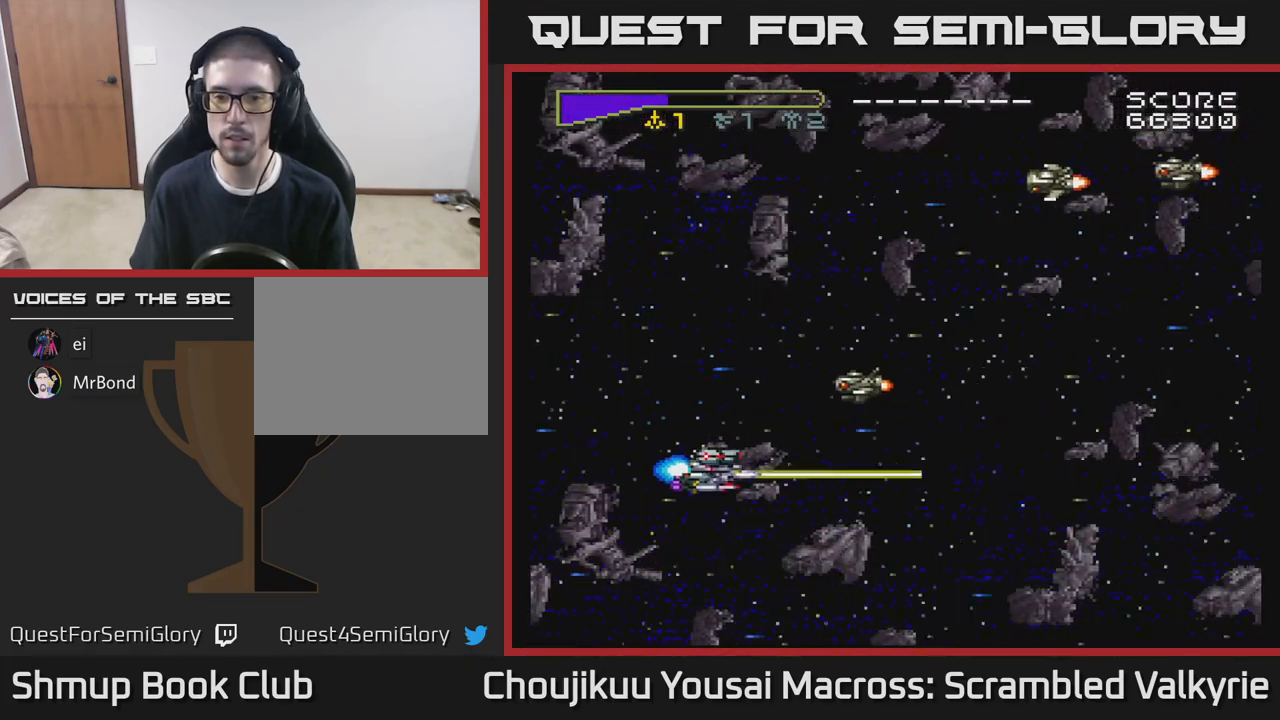
{"buttons": ["A"], "events": [[133, "DPAD_LEFT", "up"], [317, "DPAD_LEFT", "down"], [333, "DPAD_UP", "up"], [450, "DPAD_LEFT", "up"]]}
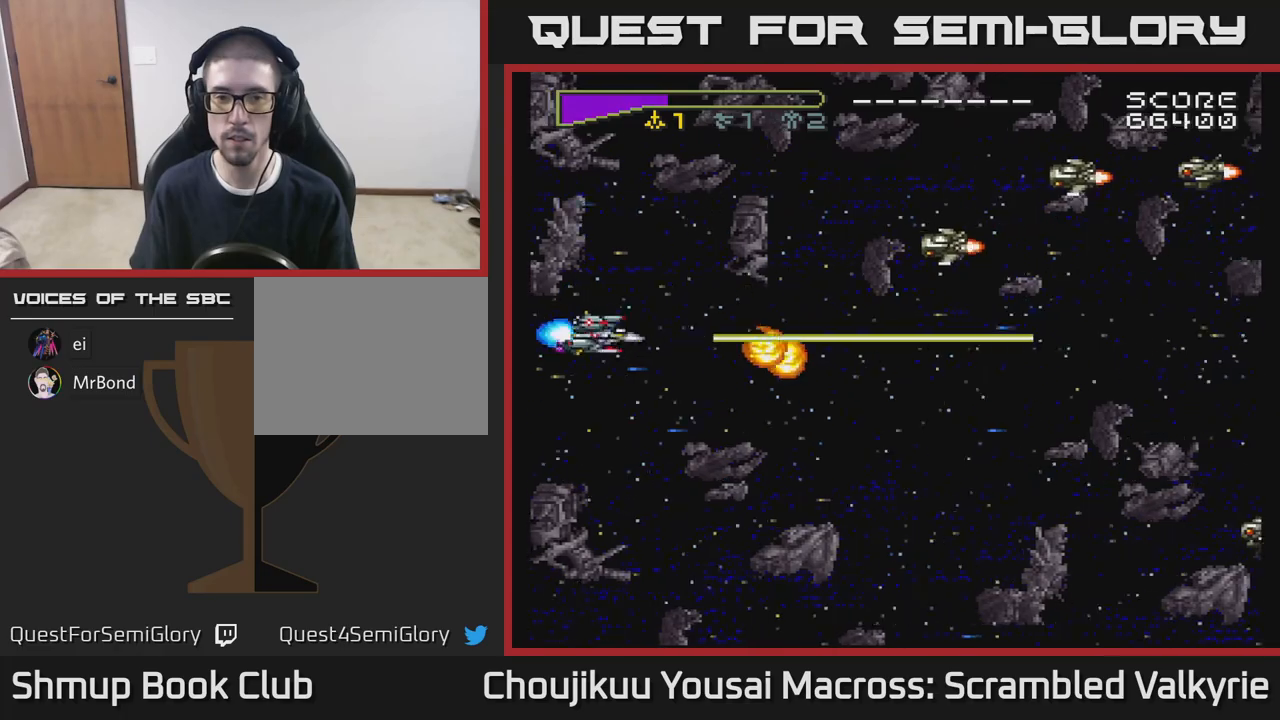
{"buttons": ["A", "DPAD_DOWN"], "events": [[33, "DPAD_UP", "down"], [200, "DPAD_RIGHT", "down"], [233, "DPAD_UP", "up"], [367, "DPAD_DOWN", "down"], [383, "DPAD_RIGHT", "up"]]}
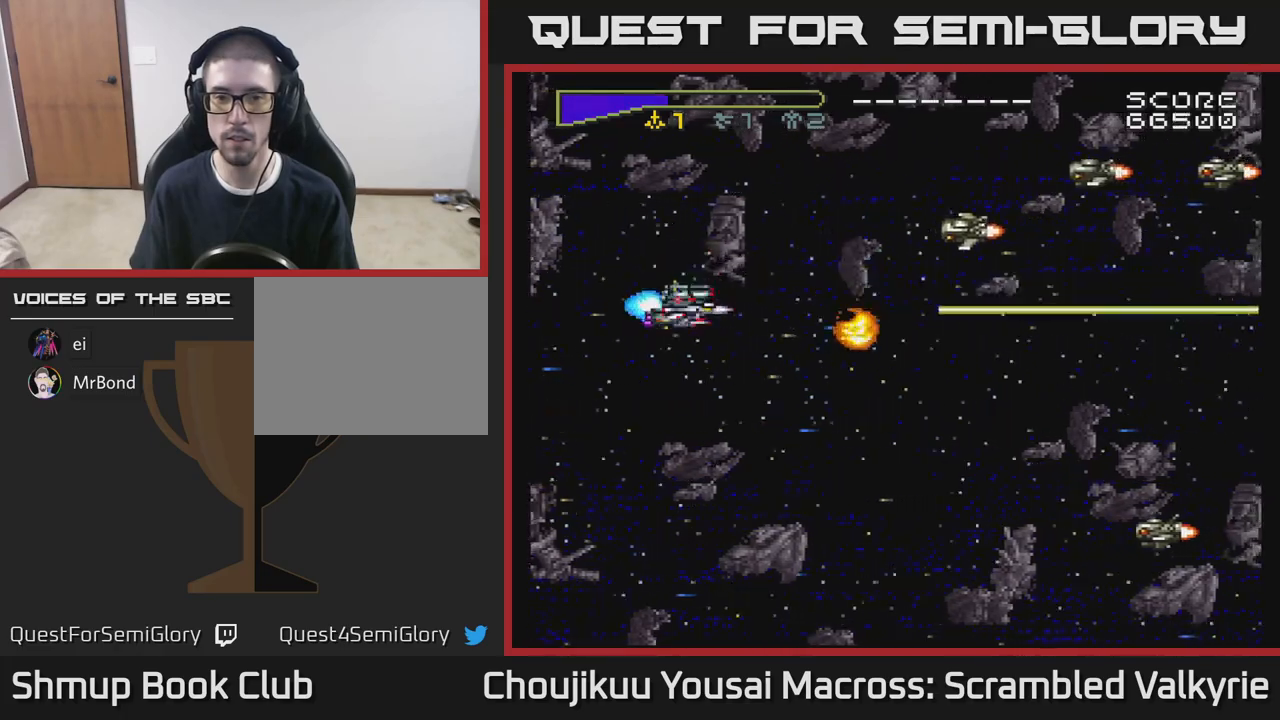
{"buttons": ["A", "DPAD_UP", "DPAD_RIGHT"], "events": [[67, "DPAD_LEFT", "down"], [83, "DPAD_DOWN", "up"], [167, "DPAD_UP", "down"], [200, "DPAD_LEFT", "up"], [467, "DPAD_RIGHT", "down"]]}
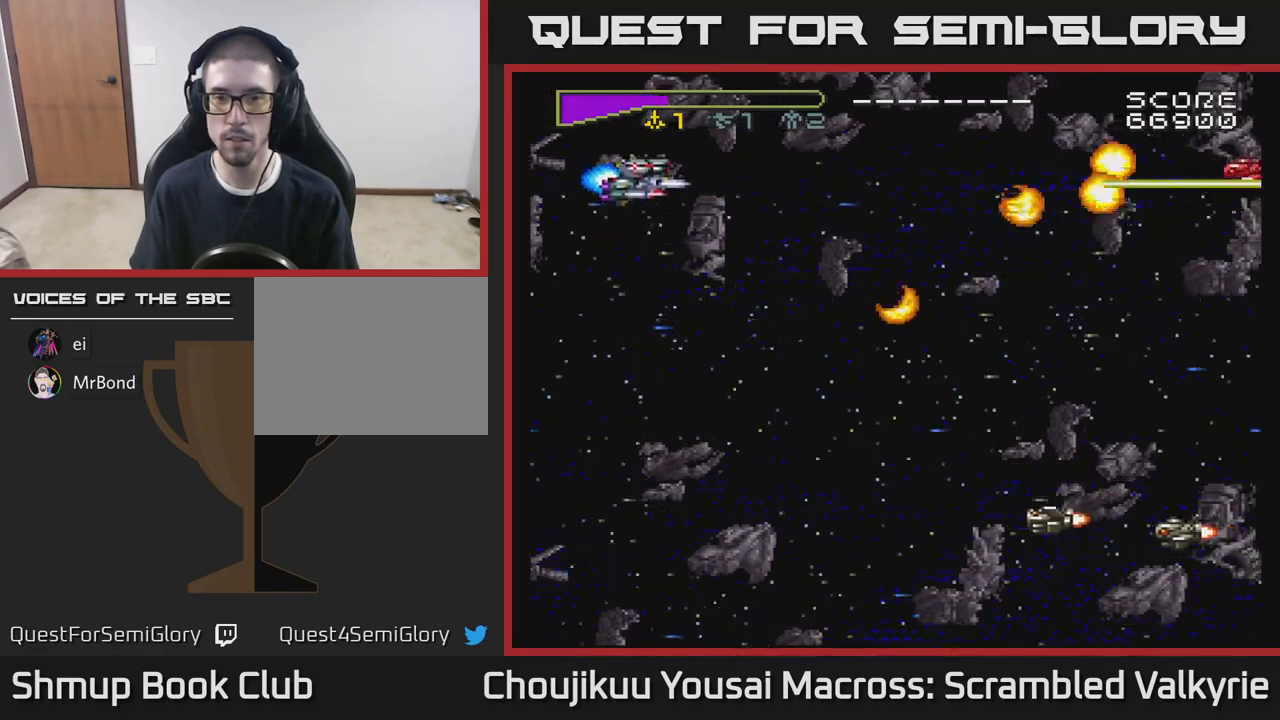
{"buttons": ["A", "DPAD_DOWN"], "events": [[50, "DPAD_UP", "up"], [167, "DPAD_DOWN", "down"], [200, "DPAD_RIGHT", "up"]]}
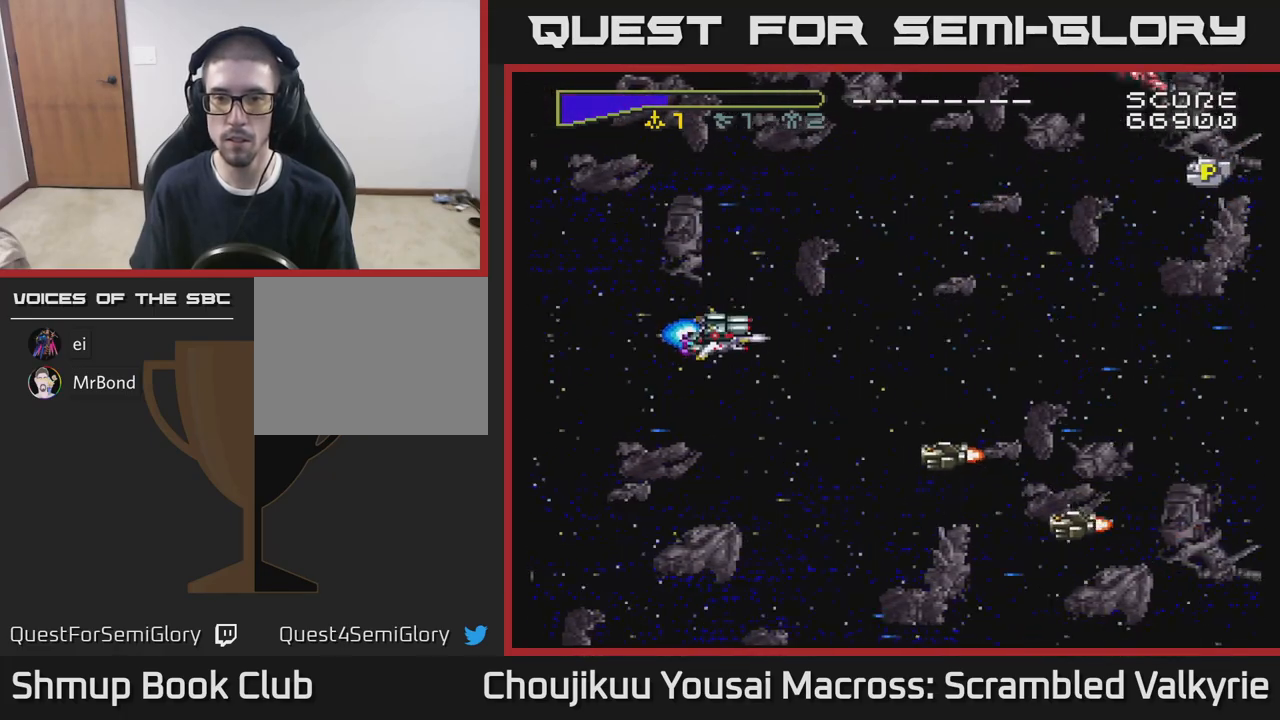
{"buttons": ["A", "DPAD_UP"], "events": [[100, "DPAD_RIGHT", "down"], [233, "DPAD_RIGHT", "up"], [433, "DPAD_DOWN", "up"], [483, "DPAD_UP", "down"]]}
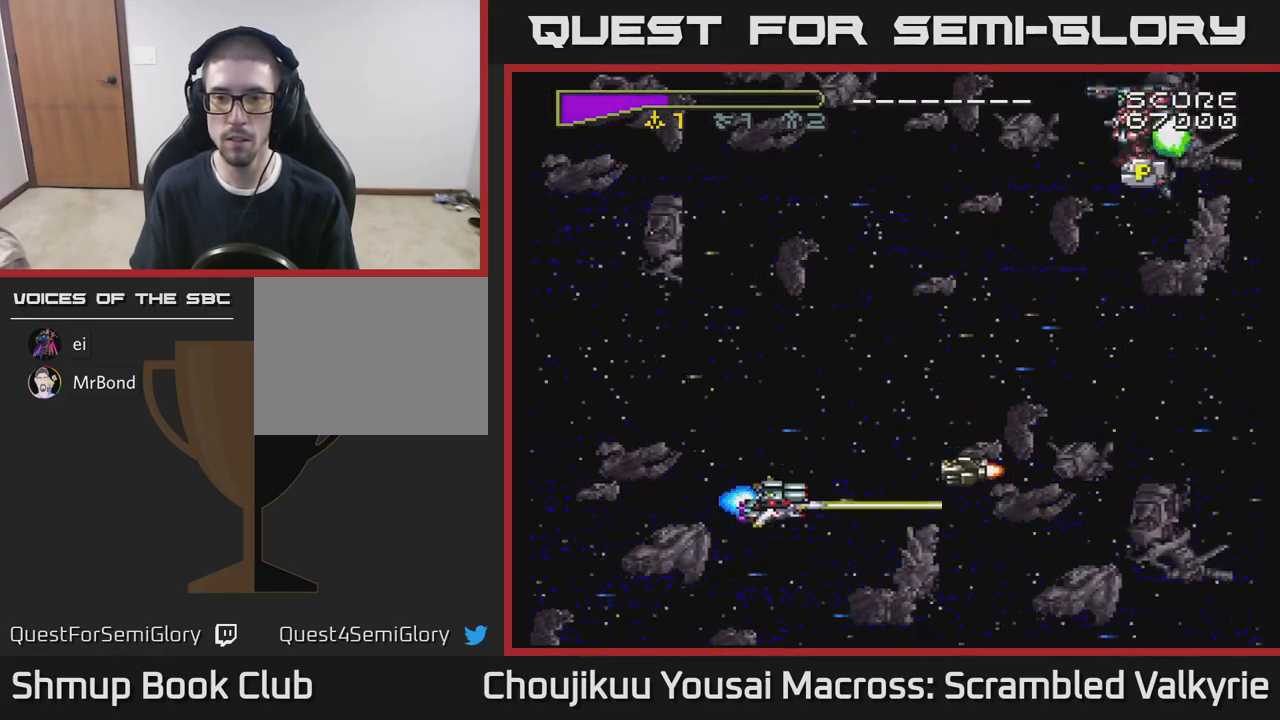
{"buttons": ["A", "DPAD_UP"], "events": []}
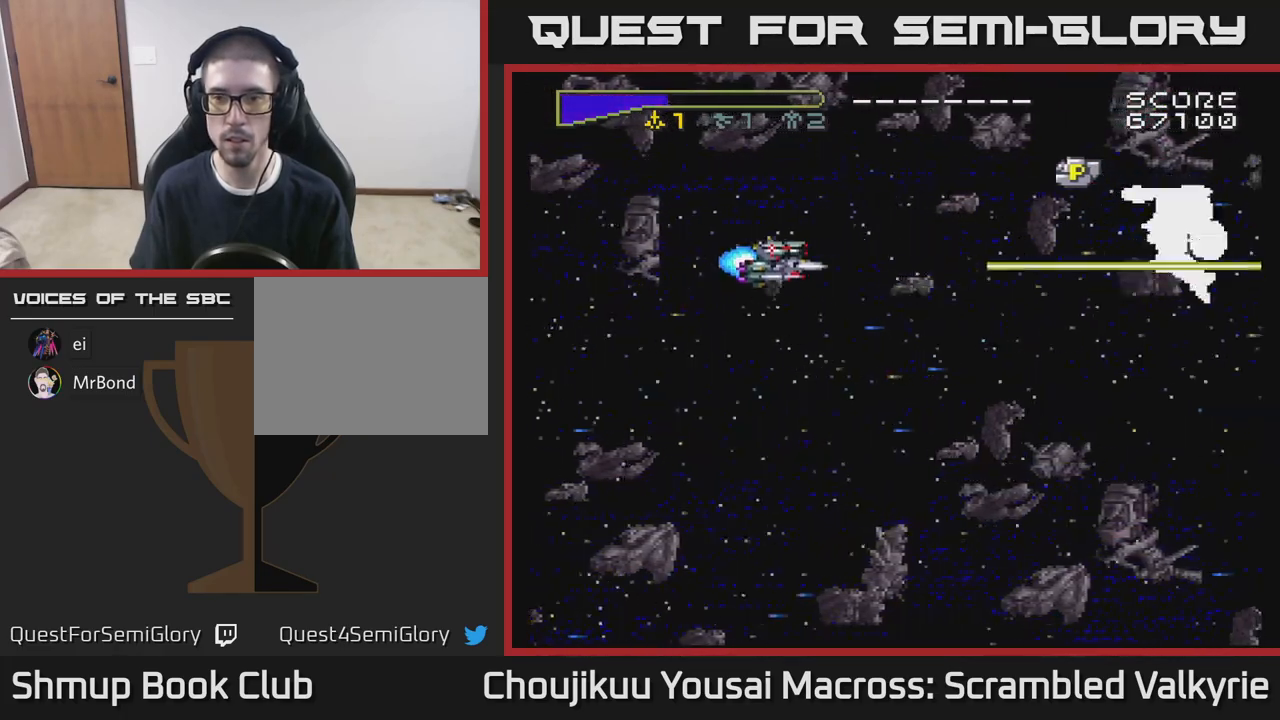
{"buttons": ["A", "DPAD_DOWN", "DPAD_RIGHT"], "events": [[33, "DPAD_RIGHT", "down"], [67, "DPAD_UP", "up"], [133, "DPAD_DOWN", "down"], [167, "DPAD_RIGHT", "up"], [233, "DPAD_RIGHT", "down"], [267, "DPAD_DOWN", "up"], [400, "DPAD_DOWN", "down"]]}
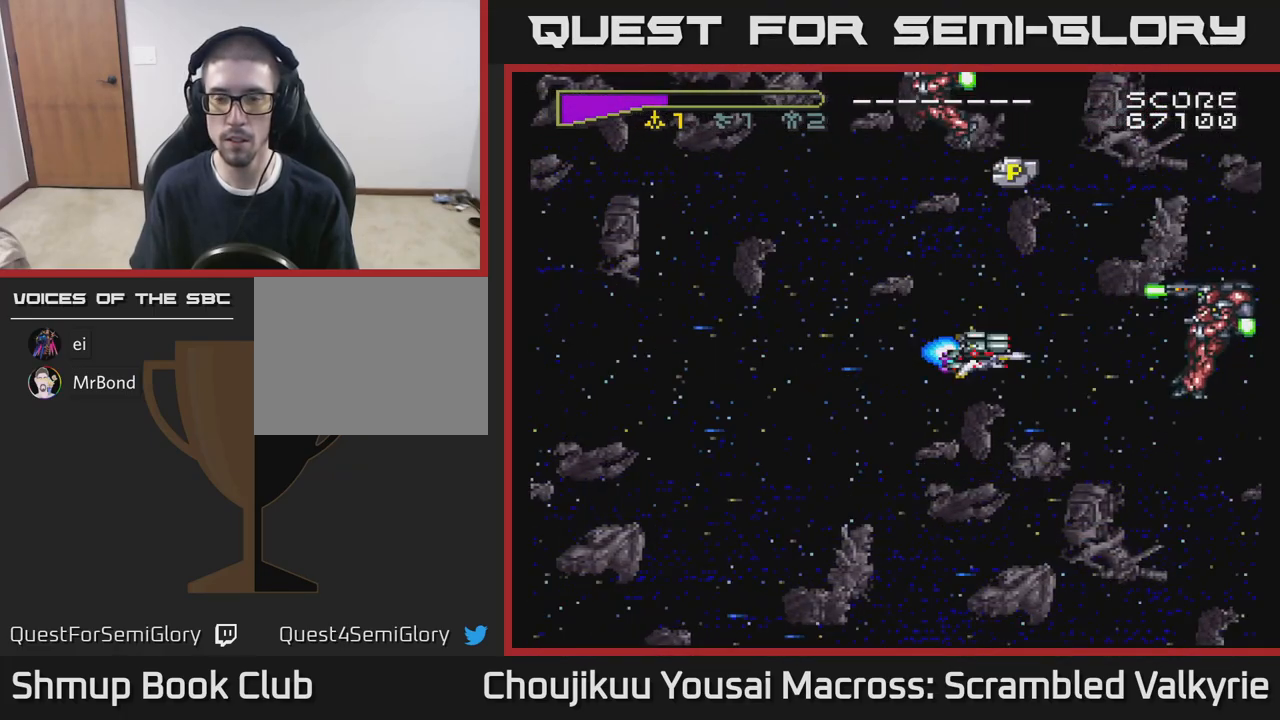
{"buttons": ["A", "DPAD_DOWN", "DPAD_RIGHT"], "events": [[50, "DPAD_RIGHT", "up"], [83, "DPAD_DOWN", "up"], [117, "DPAD_LEFT", "down"], [350, "DPAD_DOWN", "down"], [350, "DPAD_LEFT", "up"], [400, "DPAD_RIGHT", "down"]]}
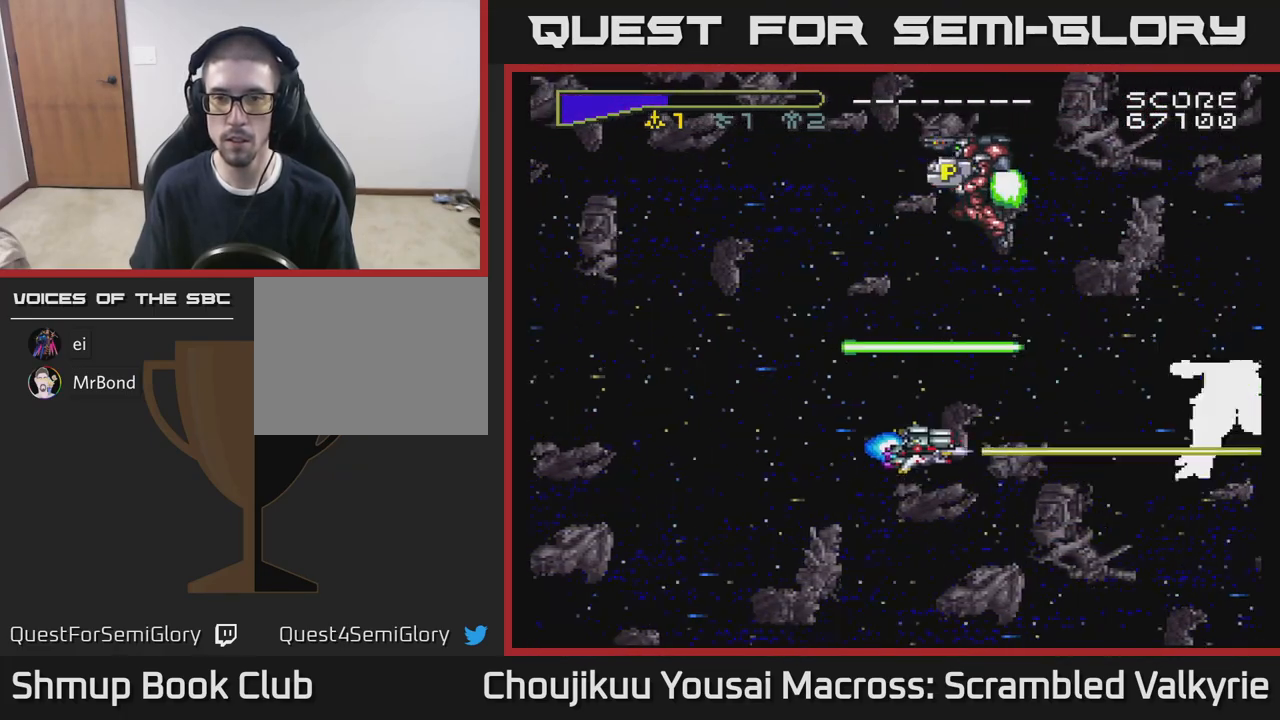
{"buttons": ["DPAD_UP"], "events": [[50, "DPAD_DOWN", "up"], [117, "A", "up"], [133, "DPAD_RIGHT", "up"], [133, "DPAD_UP", "down"], [167, "DPAD_LEFT", "down"], [483, "DPAD_LEFT", "up"]]}
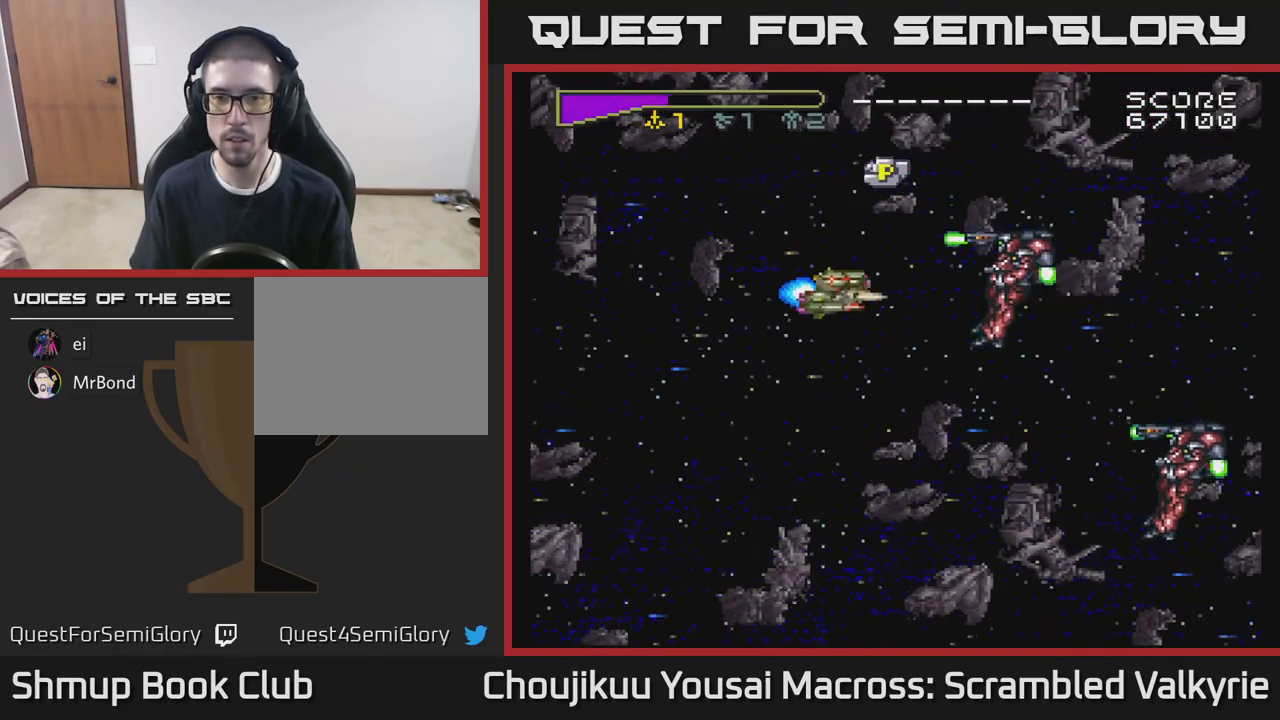
{"buttons": ["DPAD_DOWN", "DPAD_RIGHT"], "events": [[350, "DPAD_RIGHT", "down"], [350, "DPAD_UP", "up"], [467, "DPAD_DOWN", "down"]]}
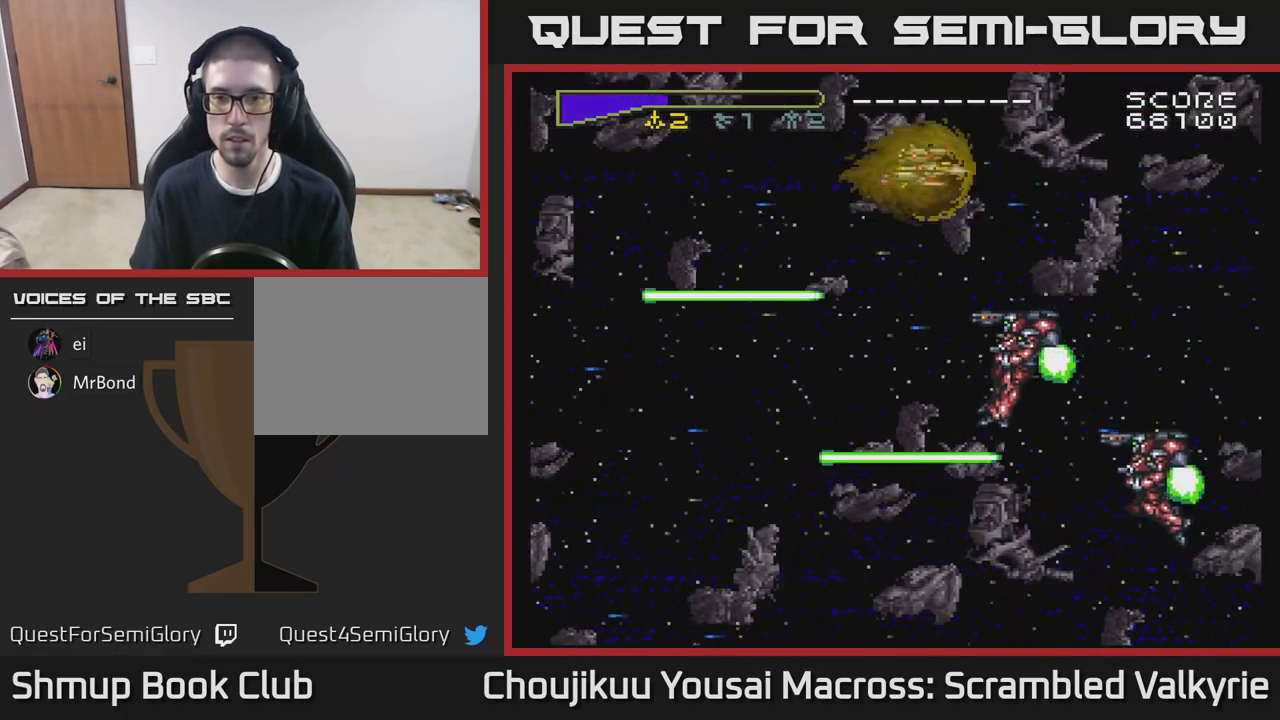
{"buttons": [], "events": [[17, "DPAD_RIGHT", "up"], [100, "DPAD_DOWN", "up"], [333, "DPAD_DOWN", "down"], [417, "DPAD_DOWN", "up"]]}
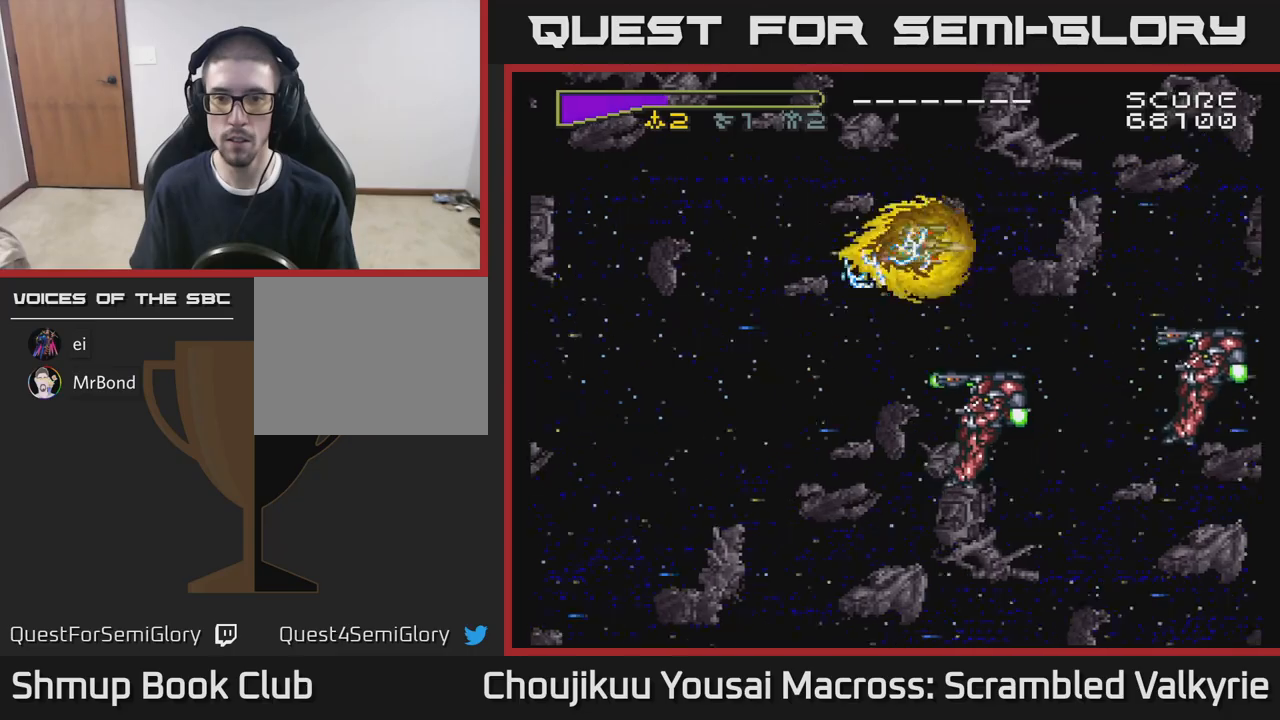
{"buttons": ["DPAD_DOWN"], "events": [[400, "DPAD_DOWN", "down"]]}
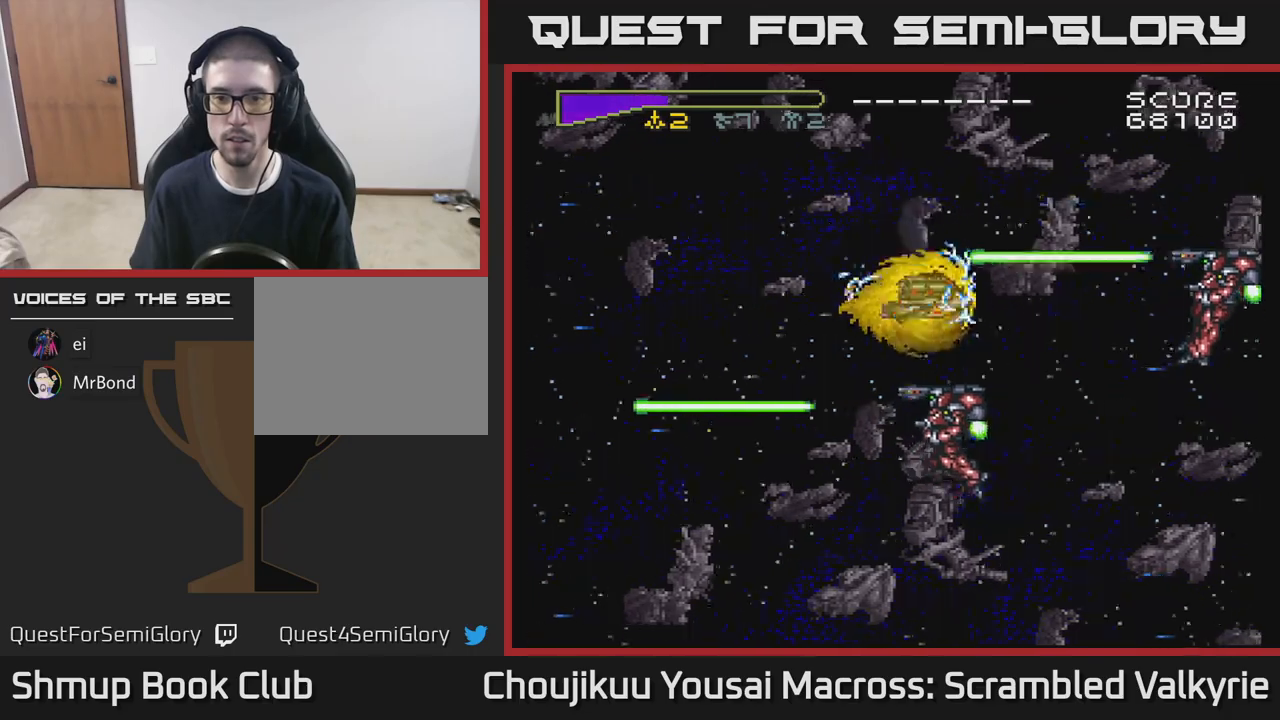
{"buttons": [], "events": [[167, "DPAD_DOWN", "up"]]}
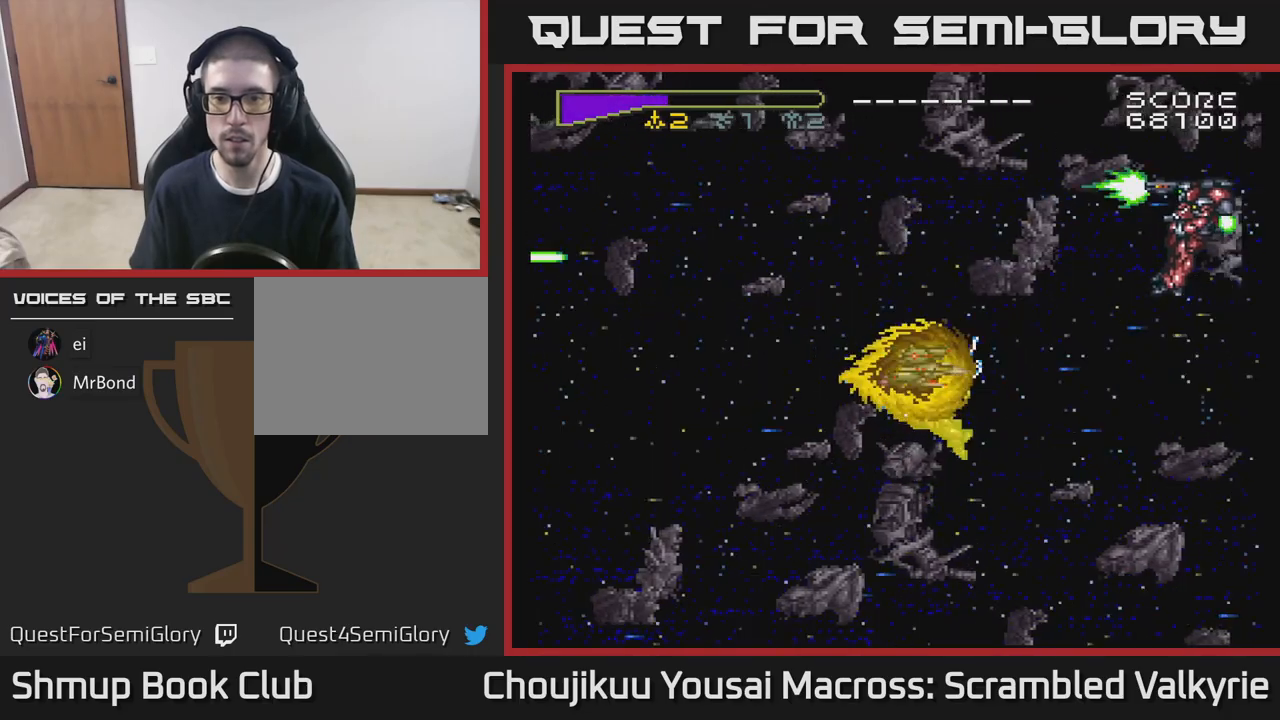
{"buttons": [], "events": []}
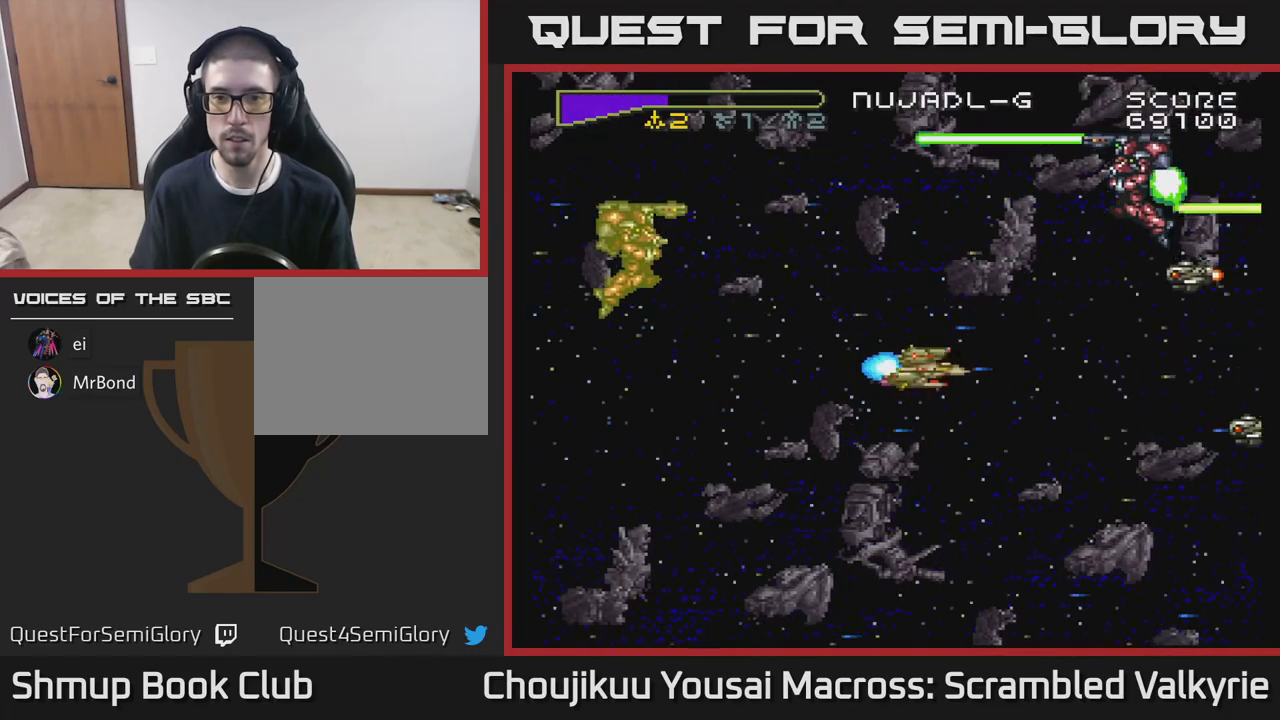
{"buttons": ["A", "DPAD_DOWN"], "events": [[50, "DPAD_LEFT", "down"], [50, "DPAD_UP", "down"], [100, "A", "down"], [300, "DPAD_UP", "up"], [333, "DPAD_LEFT", "up"], [417, "DPAD_DOWN", "down"]]}
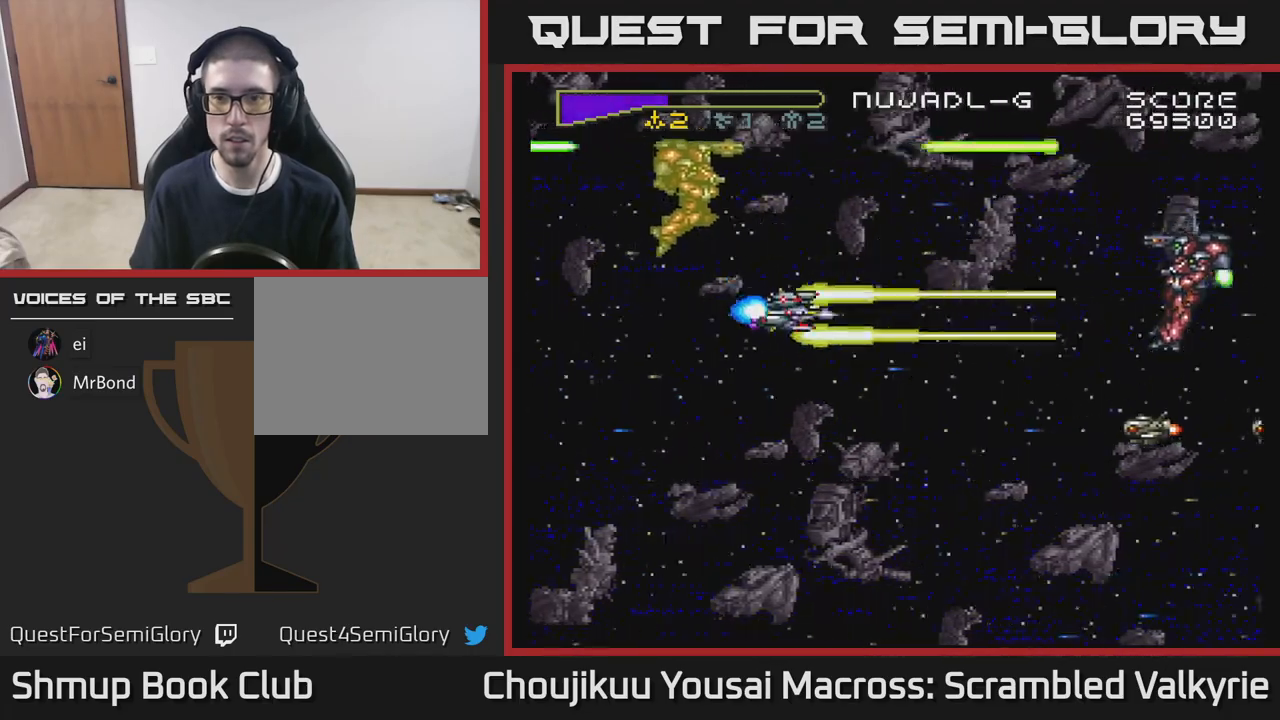
{"buttons": ["A"], "events": [[33, "DPAD_LEFT", "down"], [117, "DPAD_LEFT", "up"], [333, "DPAD_DOWN", "up"]]}
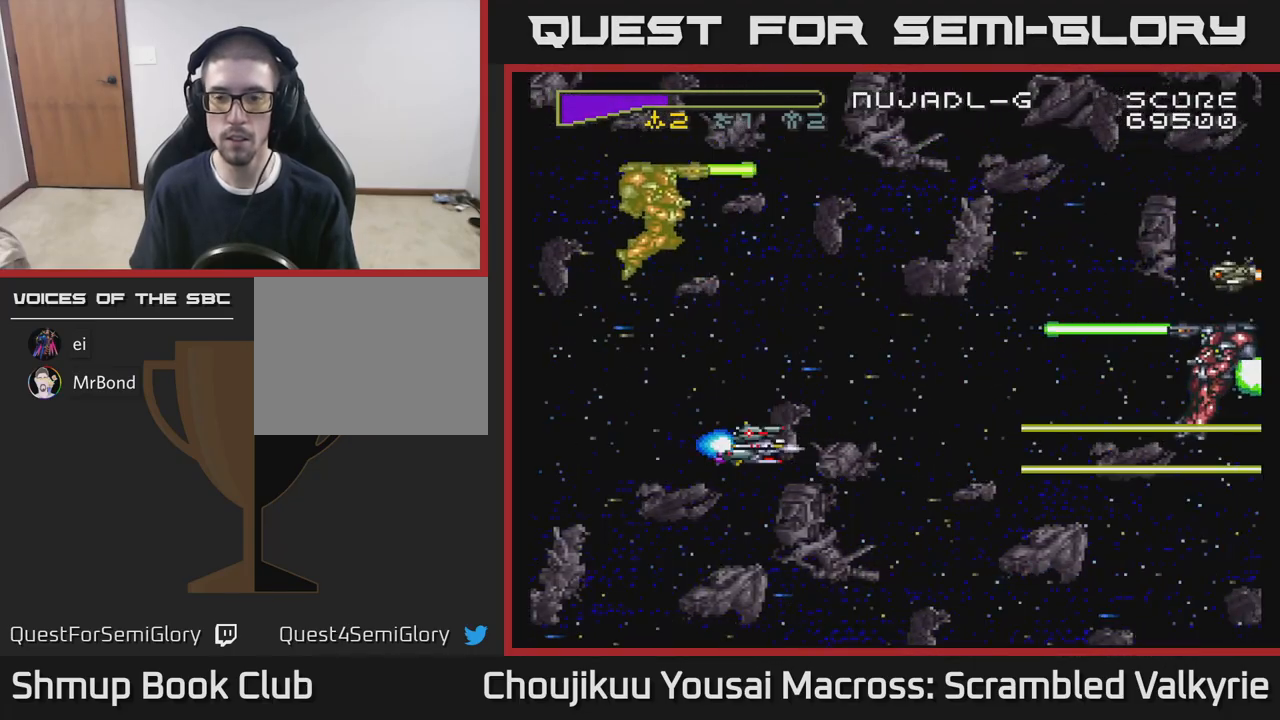
{"buttons": ["A", "DPAD_RIGHT"], "events": [[300, "DPAD_DOWN", "down"], [367, "DPAD_RIGHT", "down"], [417, "DPAD_DOWN", "up"]]}
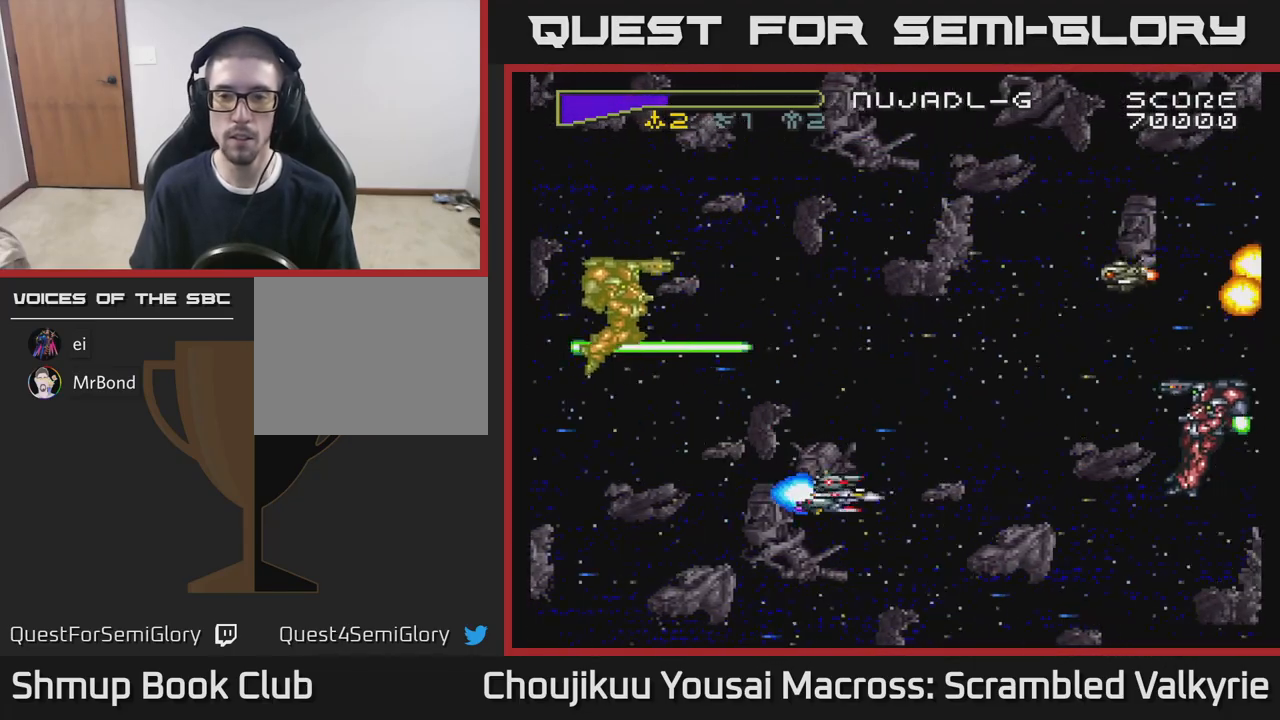
{"buttons": ["A", "DPAD_UP"], "events": [[33, "DPAD_UP", "down"], [67, "DPAD_RIGHT", "up"], [283, "DPAD_LEFT", "down"], [433, "DPAD_LEFT", "up"]]}
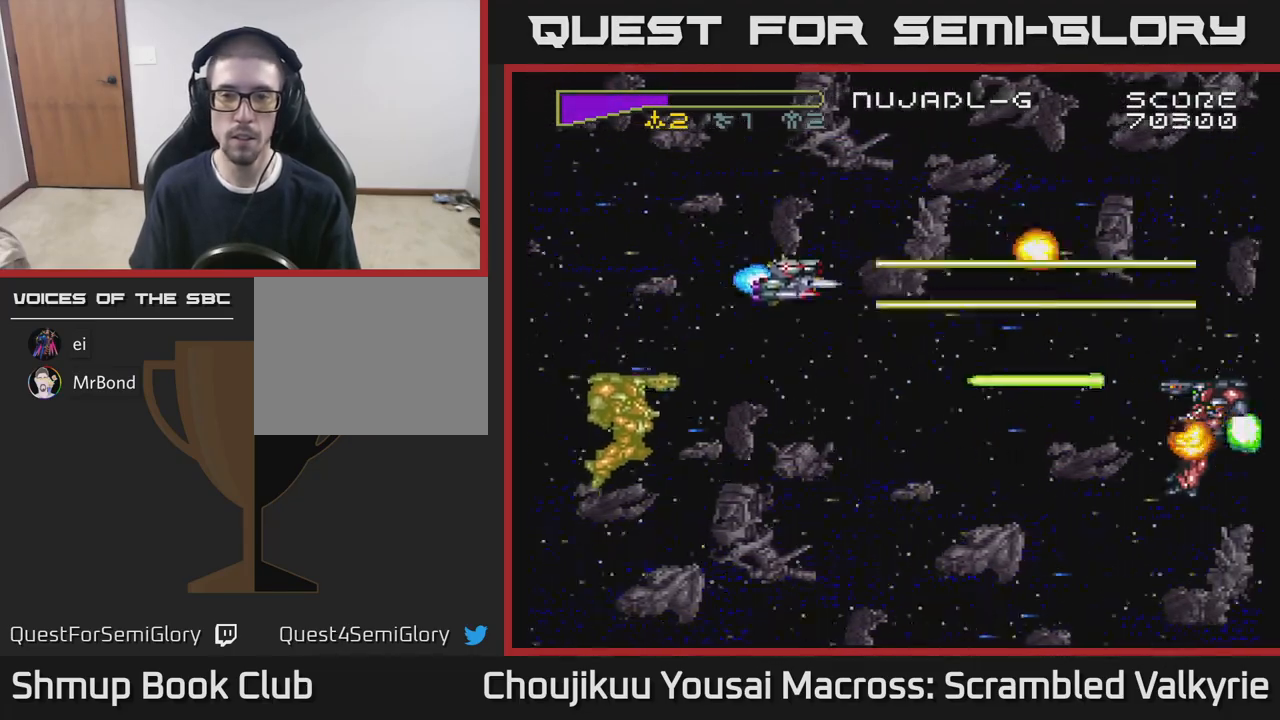
{"buttons": ["A"], "events": [[183, "DPAD_LEFT", "down"], [200, "DPAD_UP", "up"], [283, "DPAD_LEFT", "up"]]}
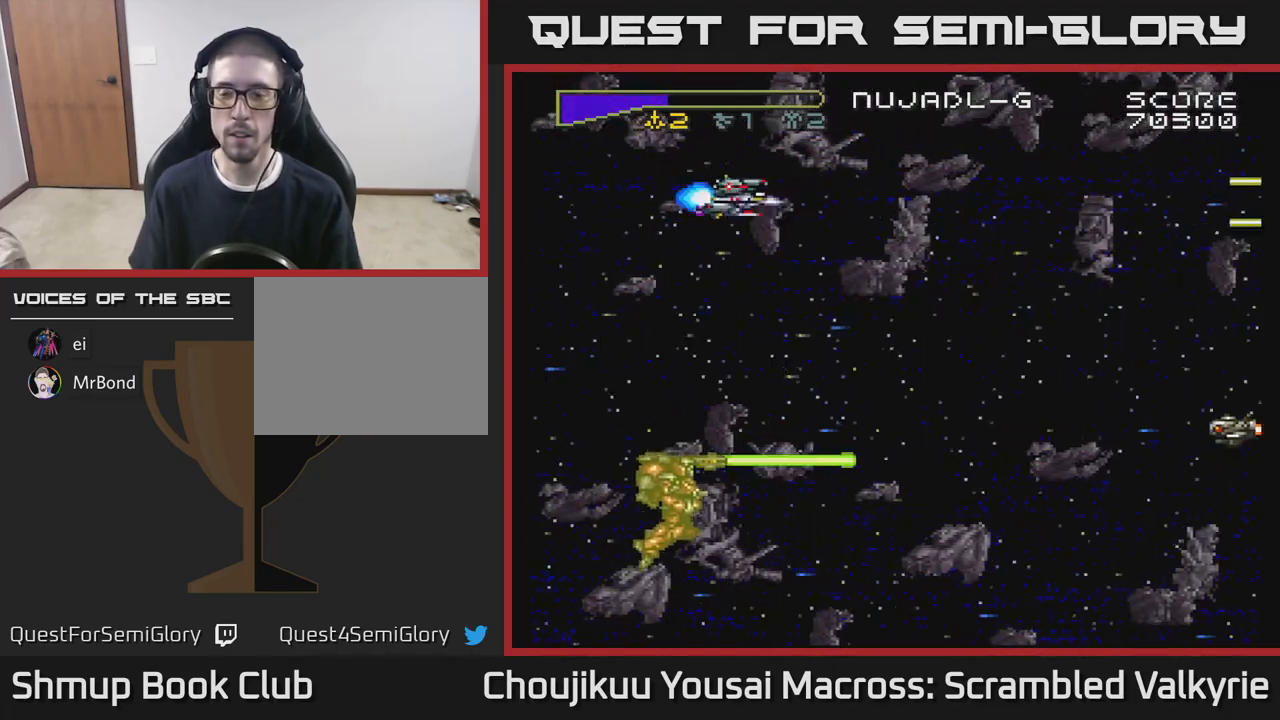
{"buttons": ["A", "DPAD_DOWN"], "events": [[100, "DPAD_DOWN", "down"]]}
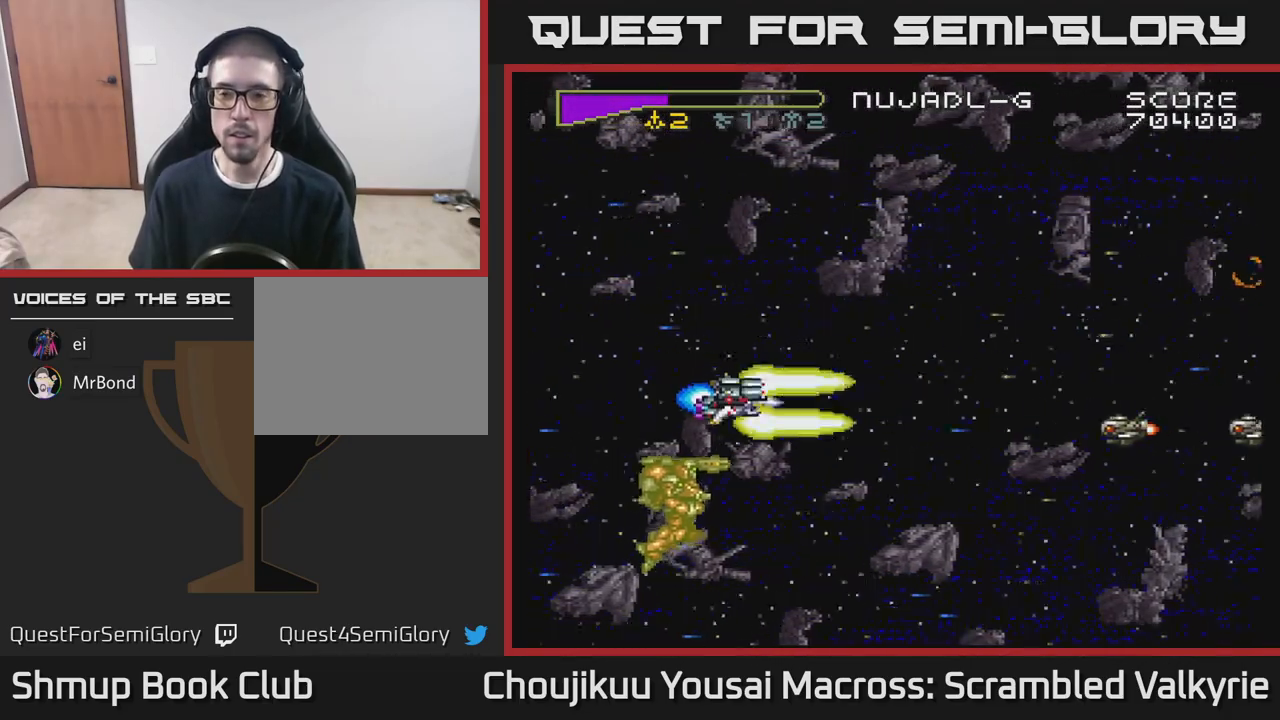
{"buttons": ["A", "DPAD_UP"], "events": [[67, "DPAD_RIGHT", "down"], [133, "DPAD_DOWN", "up"], [150, "DPAD_RIGHT", "up"], [183, "DPAD_UP", "down"]]}
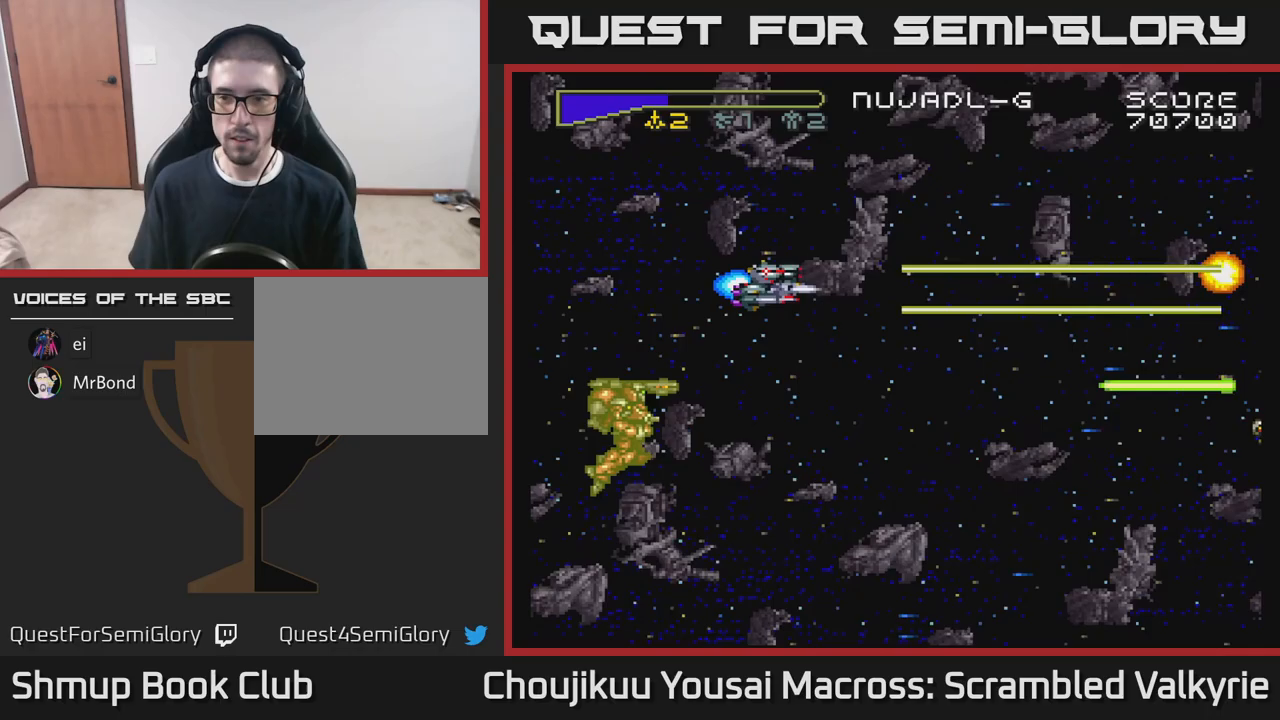
{"buttons": ["A", "DPAD_DOWN"], "events": [[150, "DPAD_UP", "up"], [183, "DPAD_RIGHT", "down"], [217, "DPAD_DOWN", "down"], [483, "DPAD_RIGHT", "up"]]}
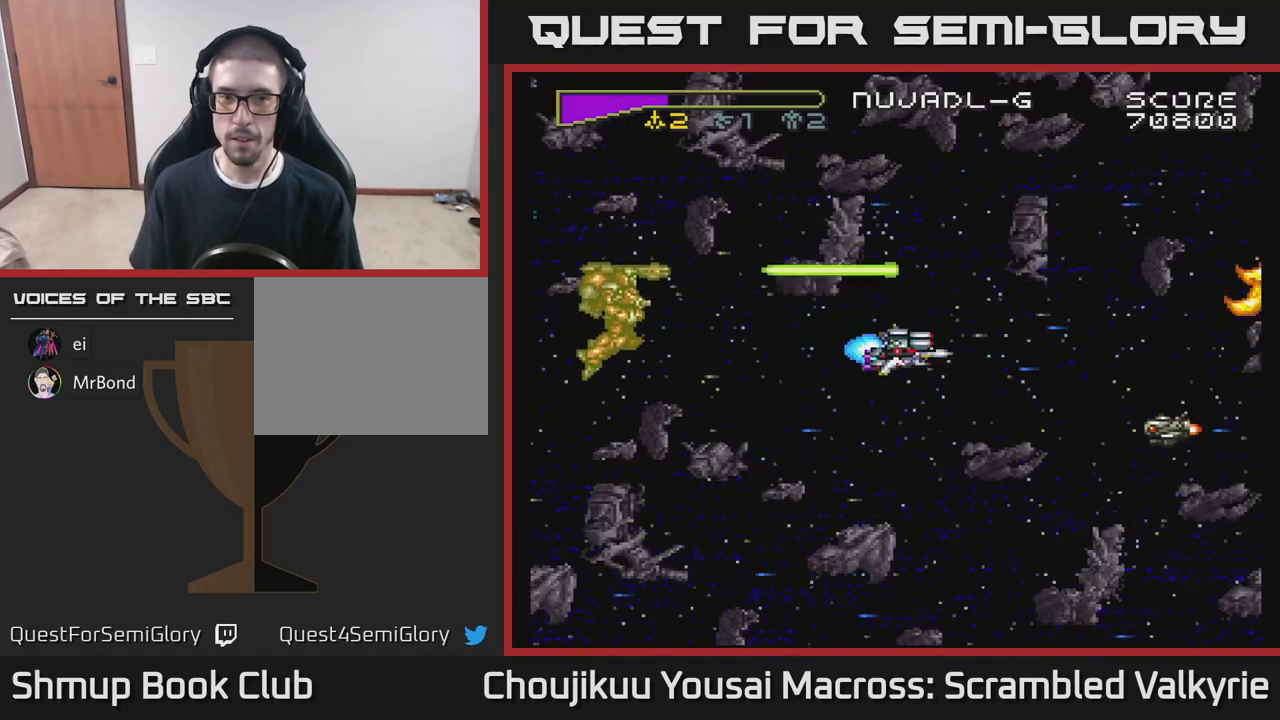
{"buttons": ["A", "DPAD_UP"], "events": [[250, "DPAD_DOWN", "up"], [300, "DPAD_UP", "down"]]}